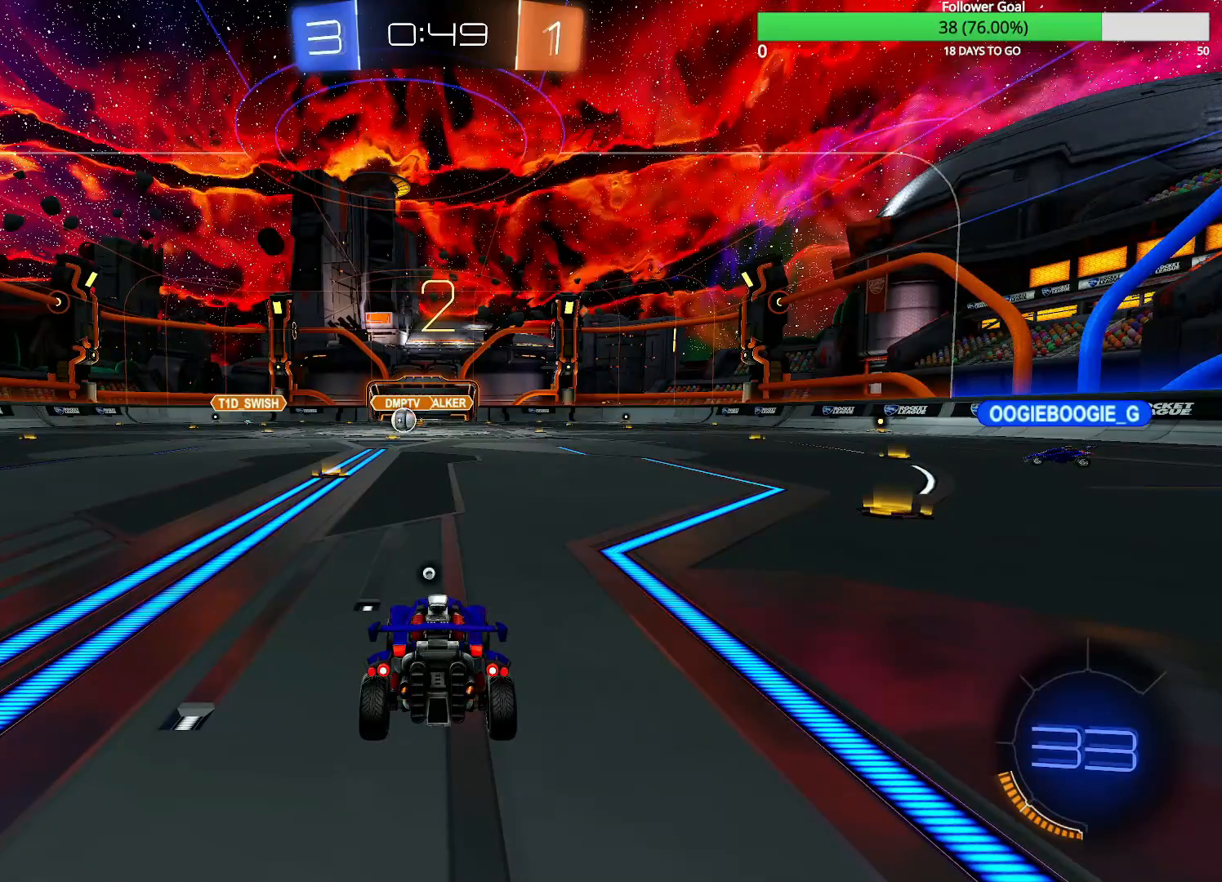
Gameplay with a controller (PlayStation layout); each line is a JSON object with the inputs held at the frame after it (dt_ms = milliseconds from this image to that frame). "events" lists button and stick changes between this image and that frame as [ms after this image, input, new state], when the widget could be followed in between.
{"dt_ms": 500, "buttons": [], "left_stick": "center", "right_stick": "center", "events": []}
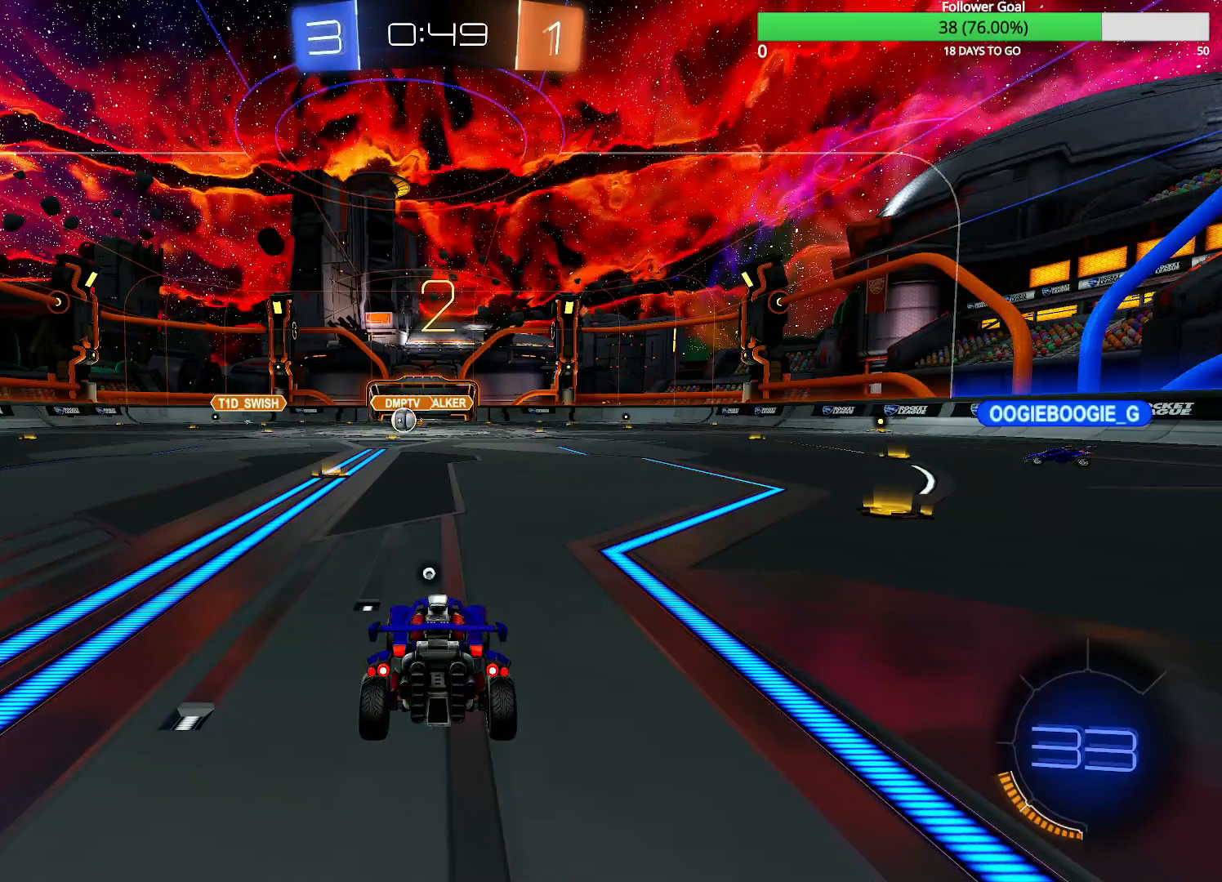
{"dt_ms": 500, "buttons": ["CIRCLE", "R2"], "left_stick": "right", "right_stick": "center", "events": [[150, "R2", "down"], [217, "CIRCLE", "down"], [250, "left_stick", "right"]]}
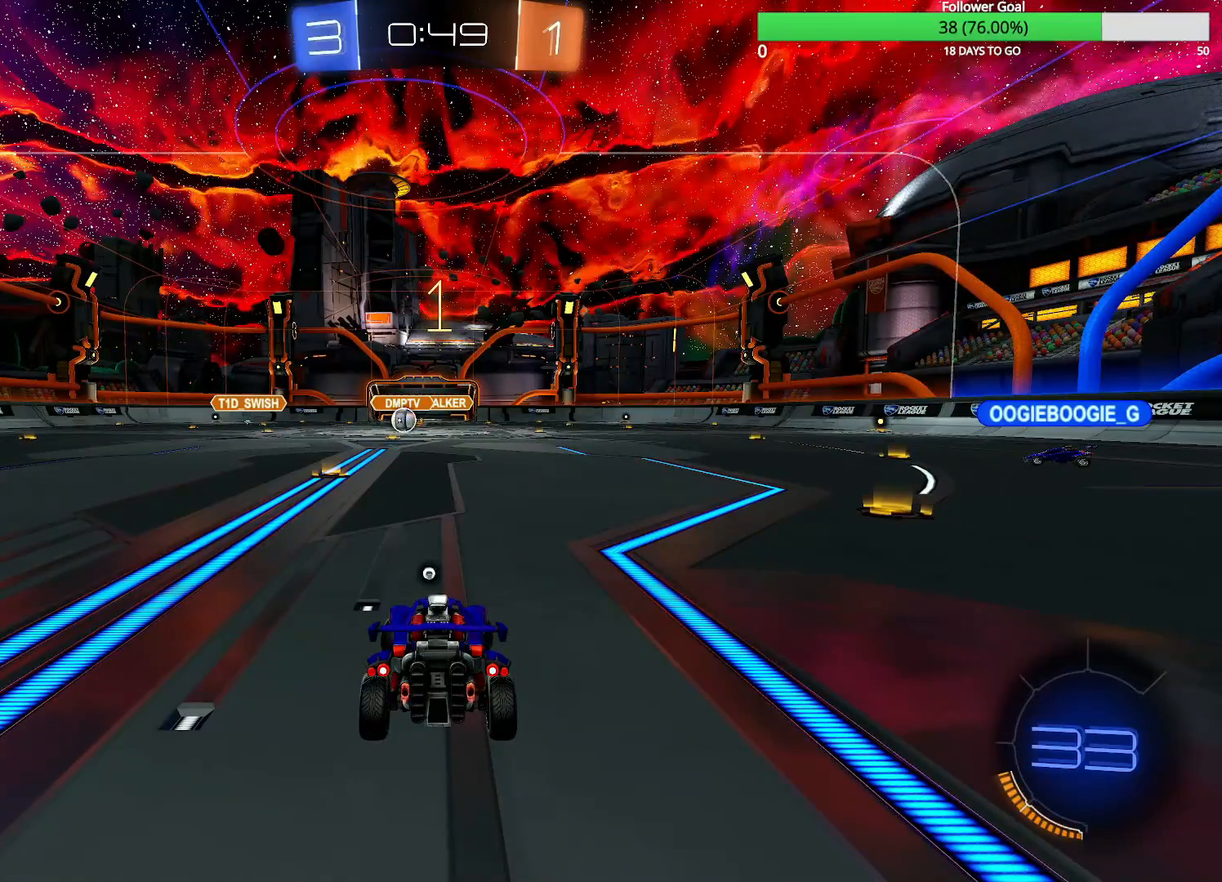
{"dt_ms": 500, "buttons": ["CIRCLE", "R2"], "left_stick": "right", "right_stick": "center", "events": [[167, "left_stick", "center"], [300, "left_stick", "right"]]}
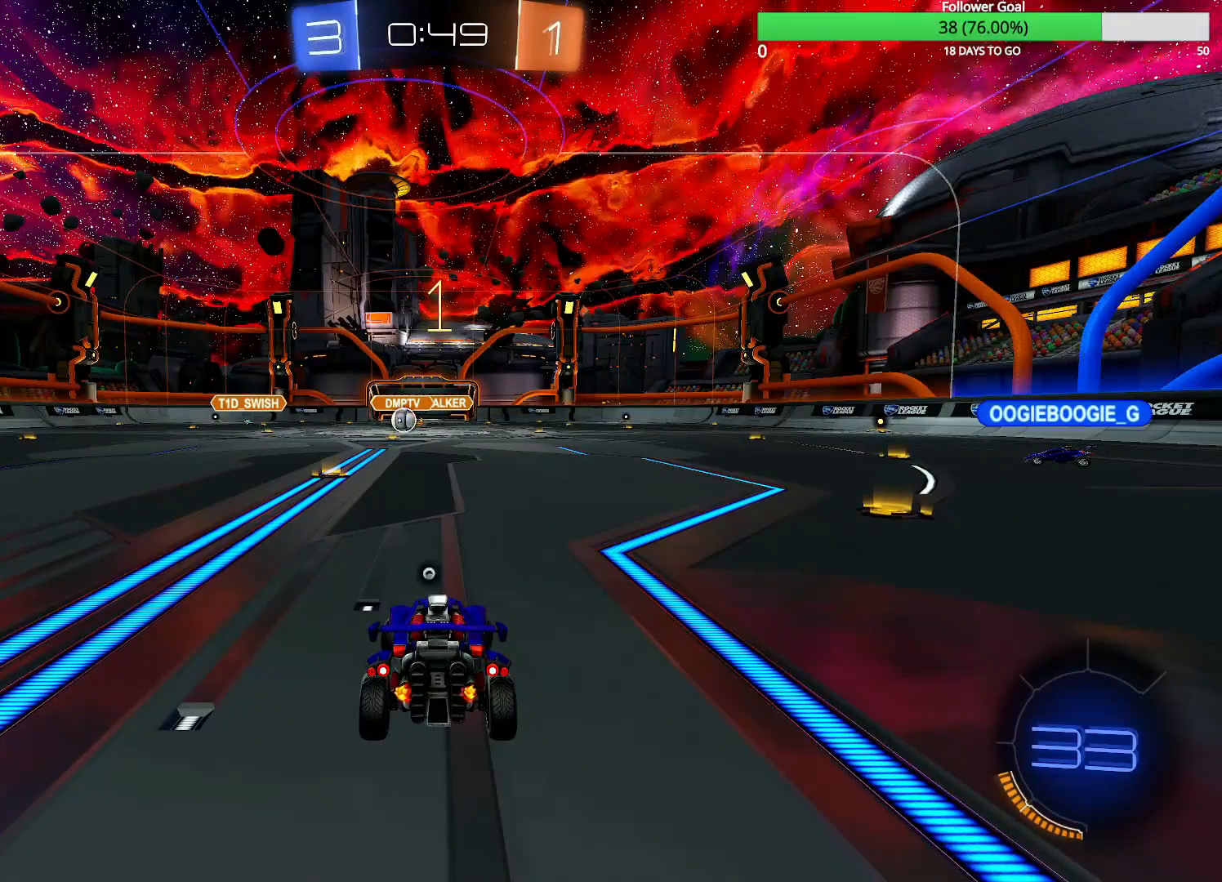
{"dt_ms": 500, "buttons": ["CIRCLE", "R2"], "left_stick": "right", "right_stick": "center", "events": [[217, "left_stick", "center"], [350, "left_stick", "right"]]}
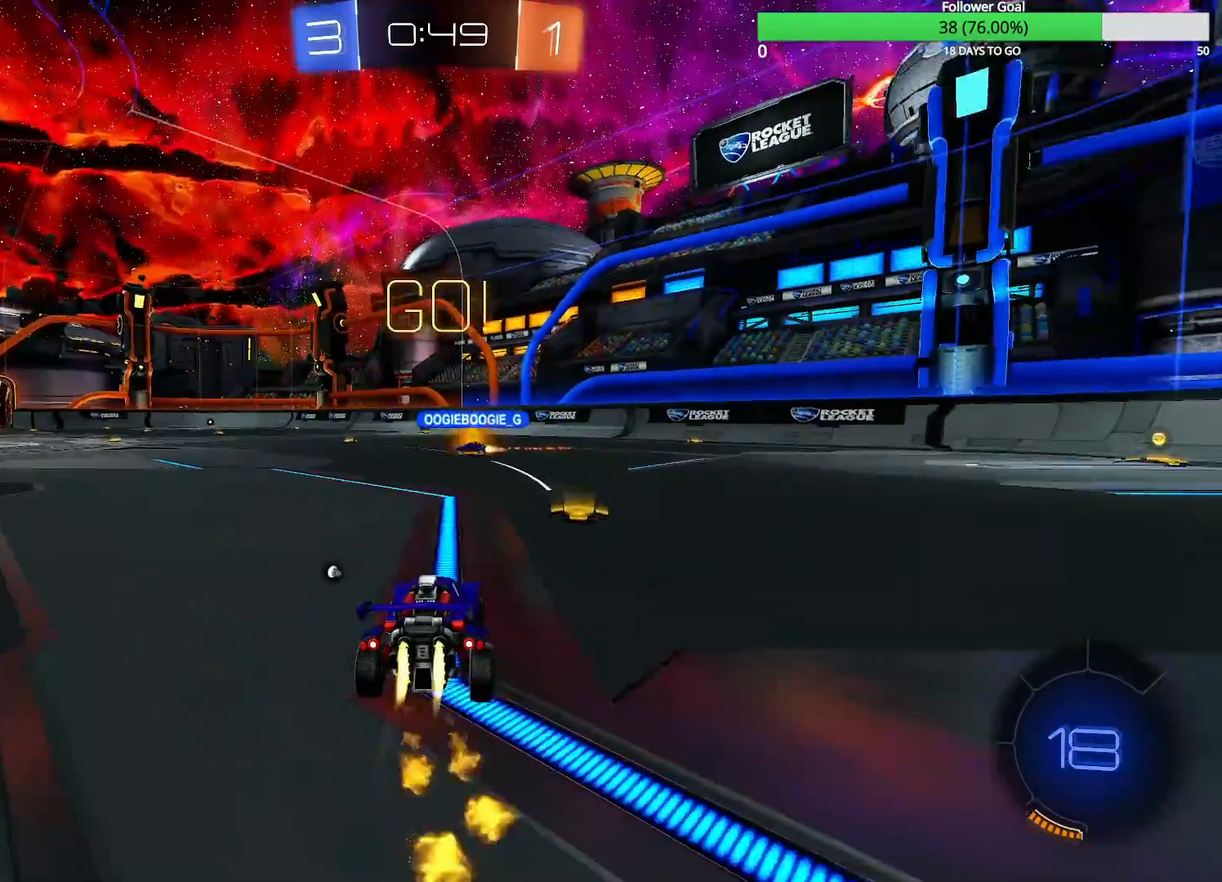
{"dt_ms": 500, "buttons": ["CIRCLE", "R2"], "left_stick": "center", "right_stick": "center", "events": [[500, "left_stick", "center"]]}
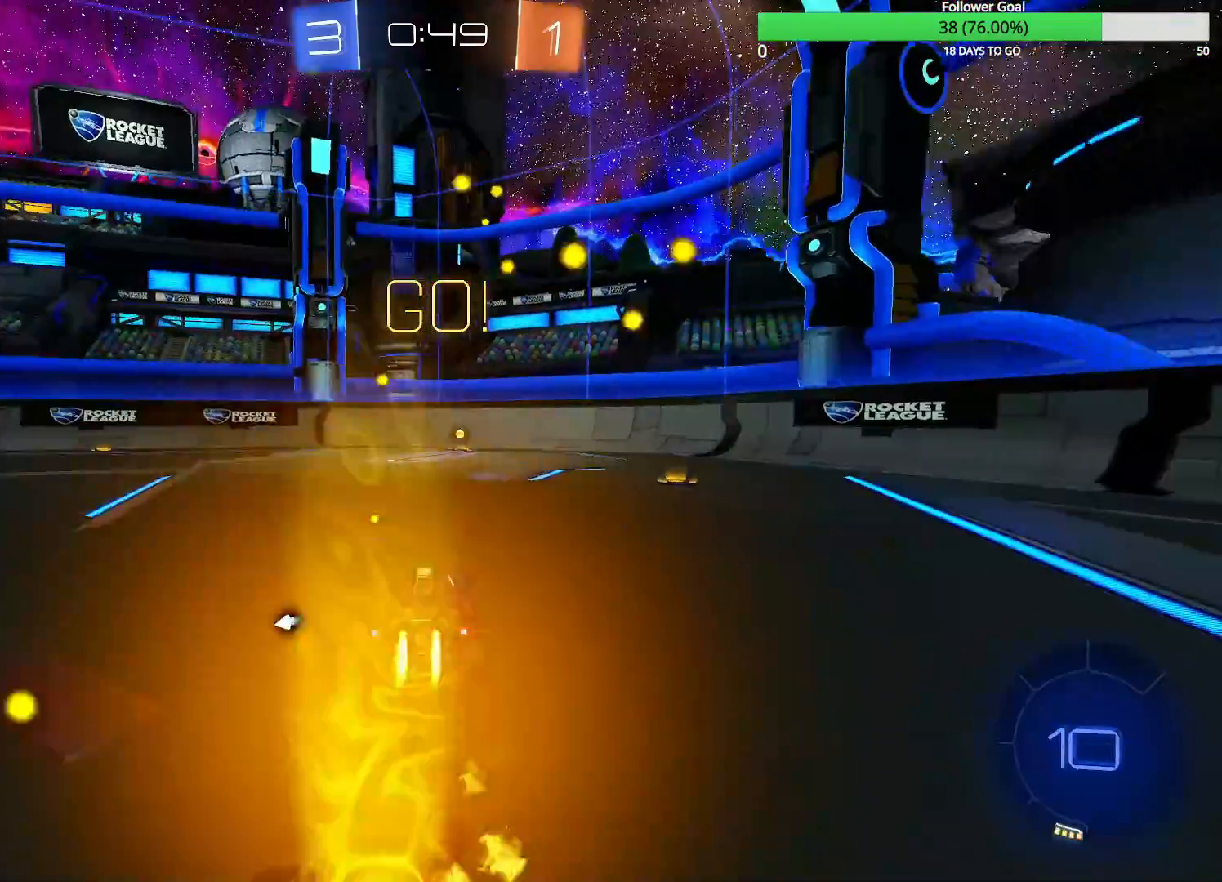
{"dt_ms": 500, "buttons": ["R2"], "left_stick": "center", "right_stick": "center", "events": [[100, "CROSS", "down"], [117, "left_stick", "up"], [200, "CROSS", "up"], [250, "CROSS", "down"], [317, "CROSS", "up"], [317, "TRIANGLE", "down"], [367, "CIRCLE", "up"], [367, "left_stick", "center"], [400, "TRIANGLE", "up"]]}
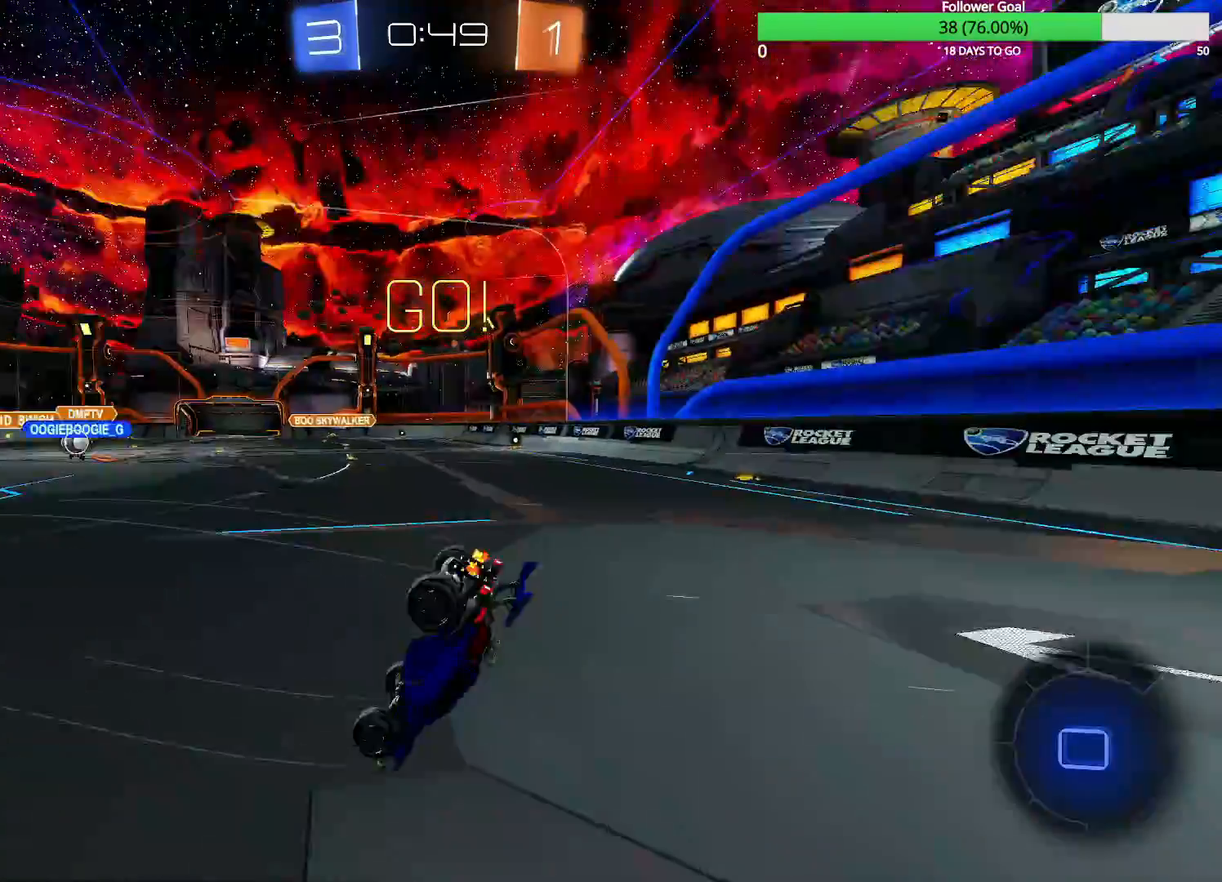
{"dt_ms": 500, "buttons": ["R2"], "left_stick": "left", "right_stick": "center", "events": [[483, "left_stick", "left"]]}
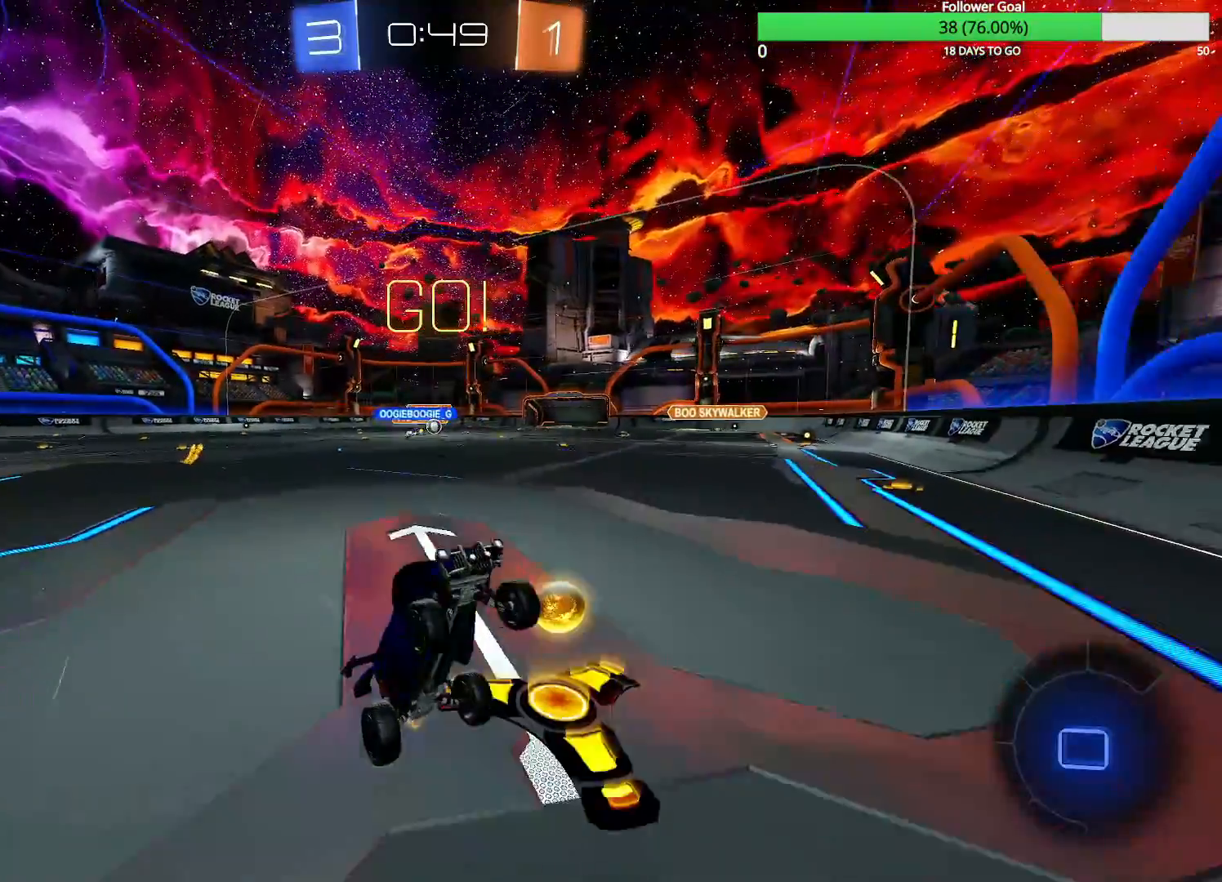
{"dt_ms": 500, "buttons": ["R2"], "left_stick": "left", "right_stick": "center", "events": []}
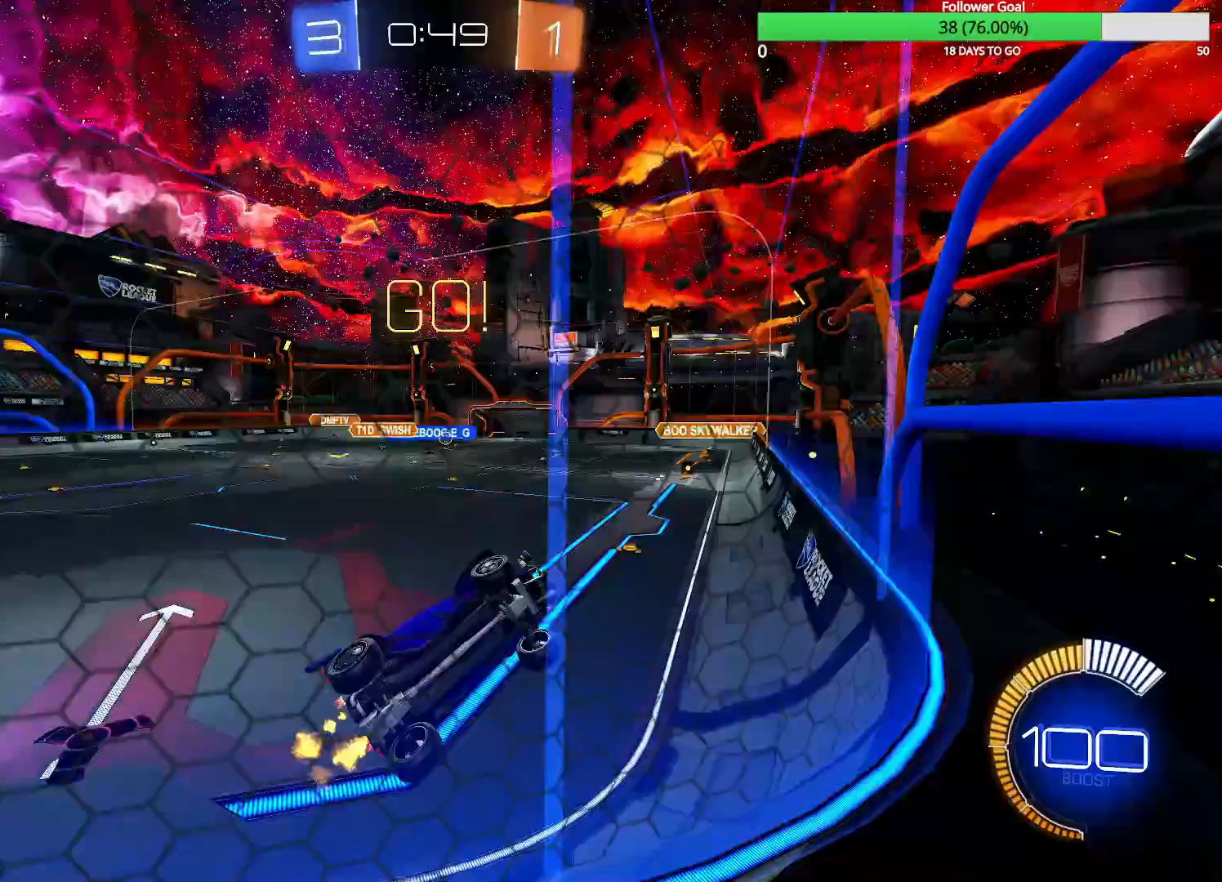
{"dt_ms": 500, "buttons": ["R2"], "left_stick": "center", "right_stick": "center", "events": [[400, "left_stick", "center"]]}
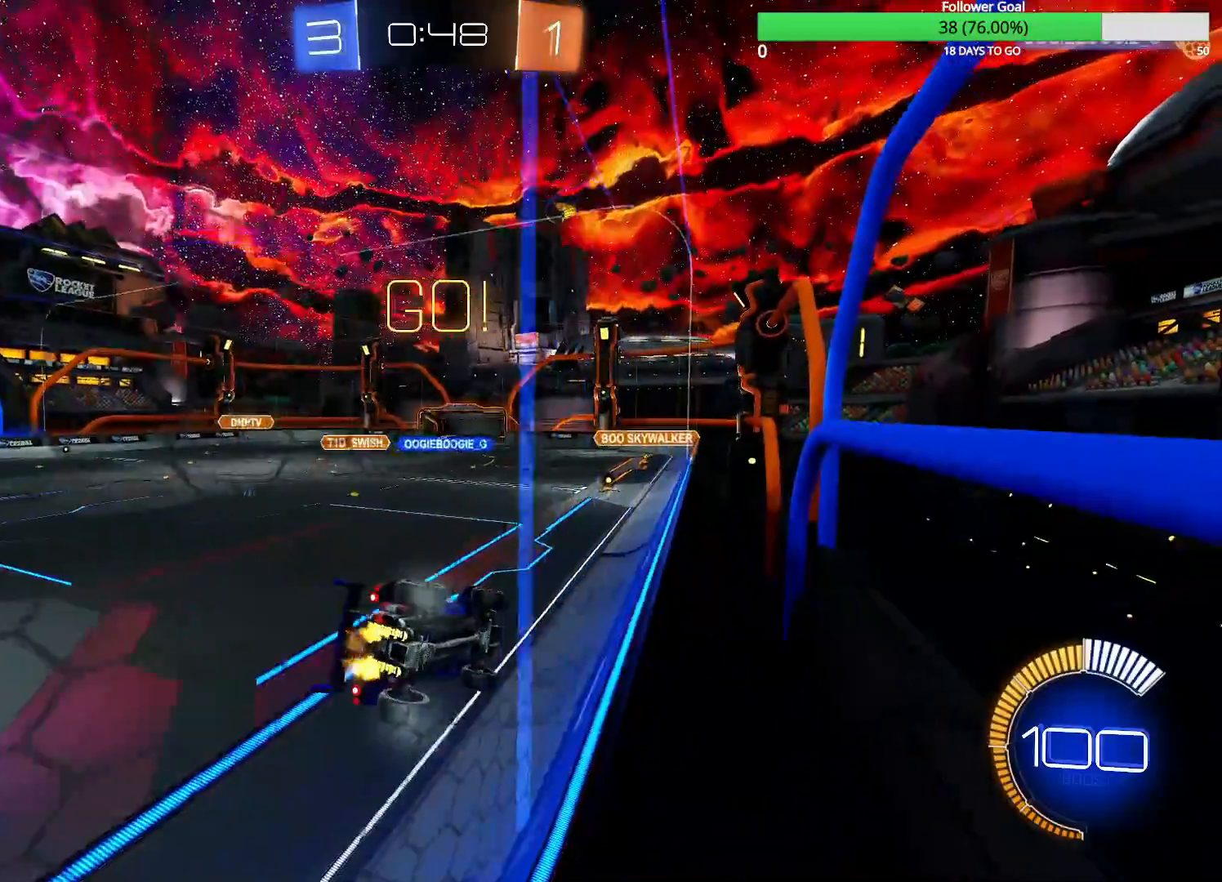
{"dt_ms": 500, "buttons": ["R2"], "left_stick": "center", "right_stick": "center", "events": []}
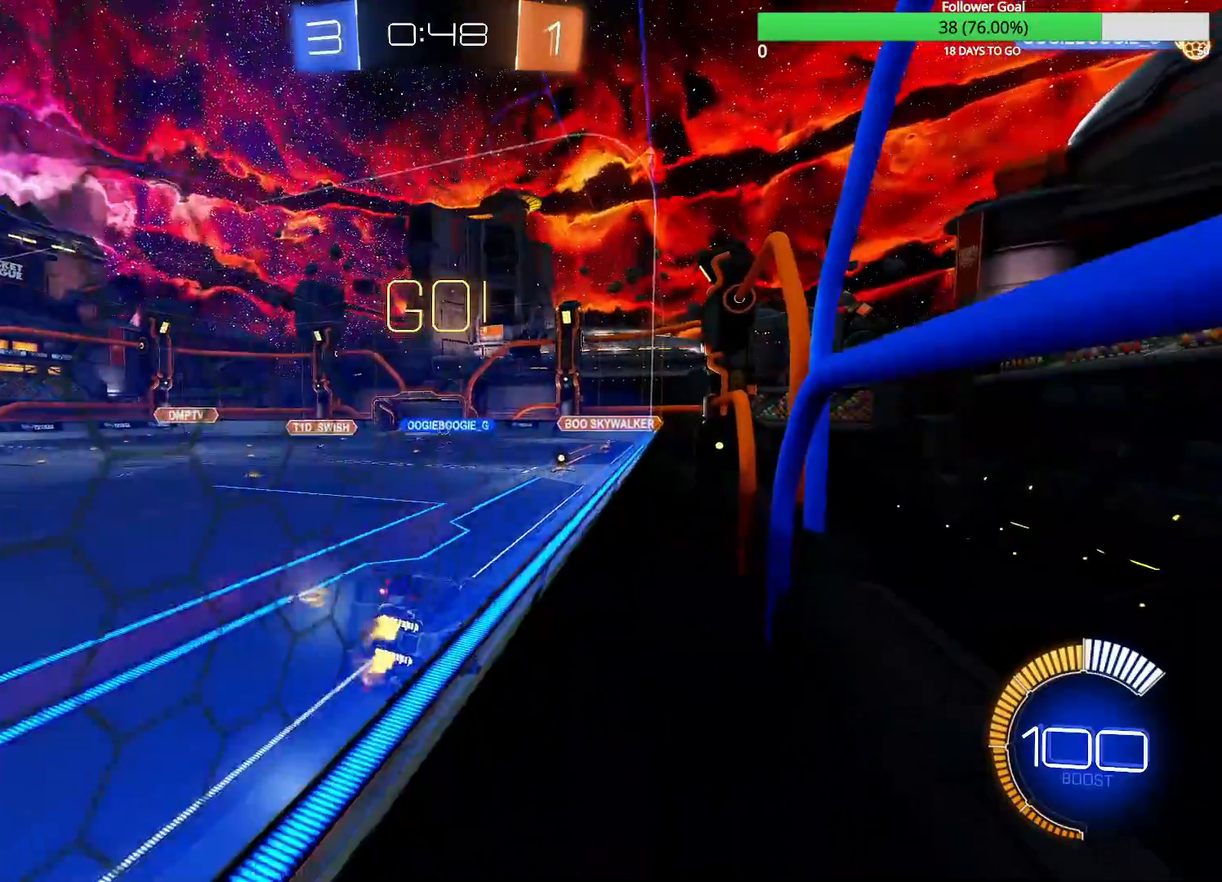
{"dt_ms": 1000, "buttons": ["R2"], "left_stick": "right", "right_stick": "center", "events": [[217, "left_stick", "left"], [367, "left_stick", "center"], [500, "left_stick", "right"], [700, "left_stick", "center"], [900, "left_stick", "right"]]}
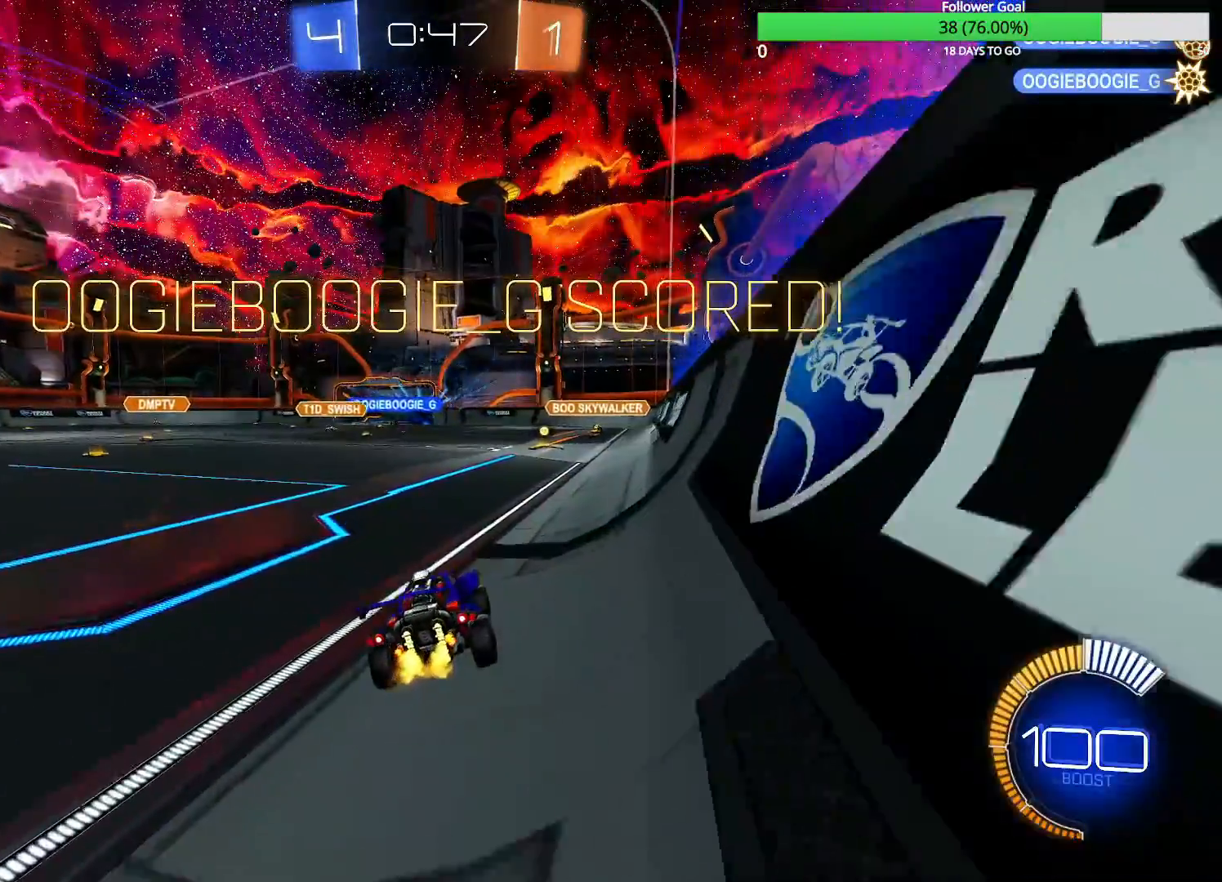
{"dt_ms": 500, "buttons": ["CROSS", "CIRCLE", "R1", "R2"], "left_stick": "up-left", "right_stick": "center", "events": [[150, "CIRCLE", "down"], [400, "CROSS", "down"], [400, "R1", "down"], [400, "left_stick", "up"], [500, "left_stick", "up-left"]]}
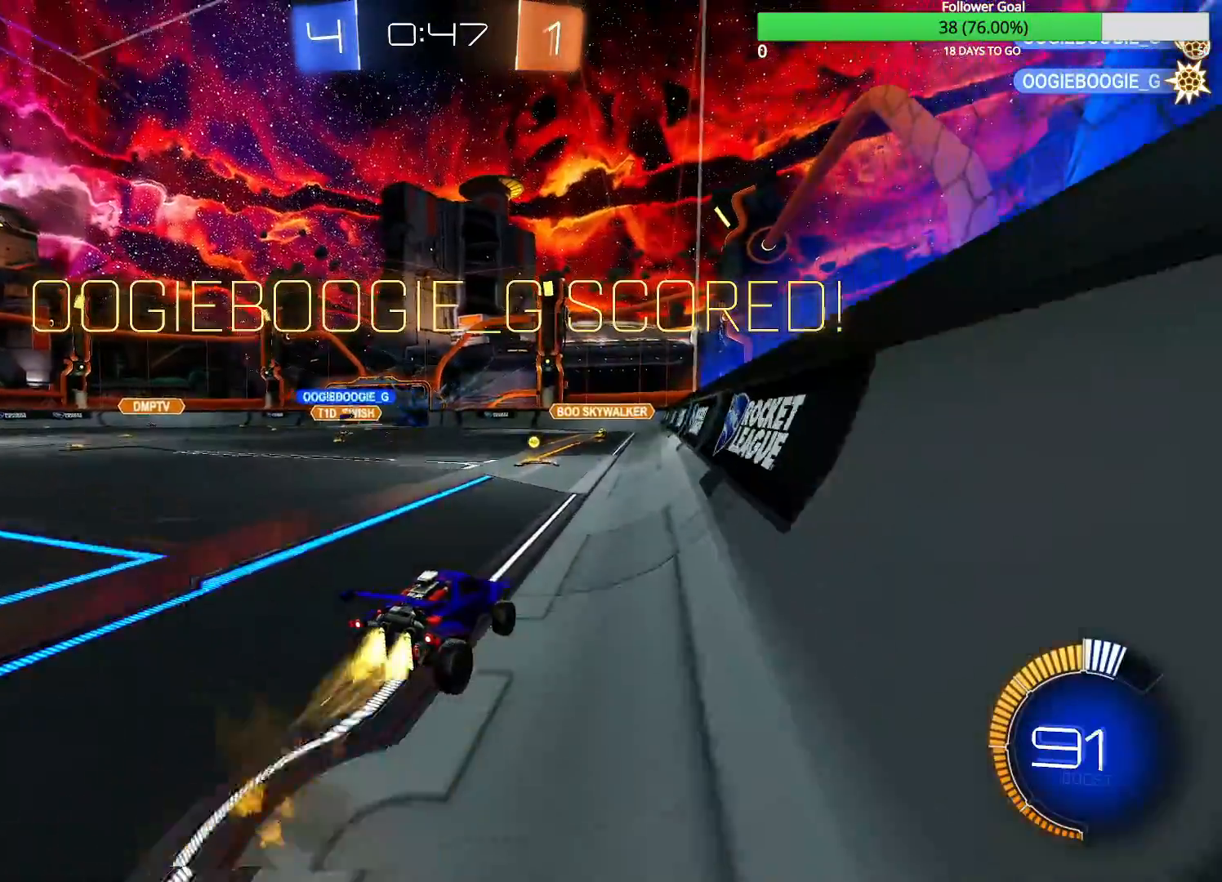
{"dt_ms": 500, "buttons": ["R1", "R2"], "left_stick": "left", "right_stick": "center", "events": [[50, "CROSS", "up"], [67, "CROSS", "down"], [100, "CIRCLE", "up"], [150, "left_stick", "down-left"], [200, "CROSS", "up"], [400, "left_stick", "left"]]}
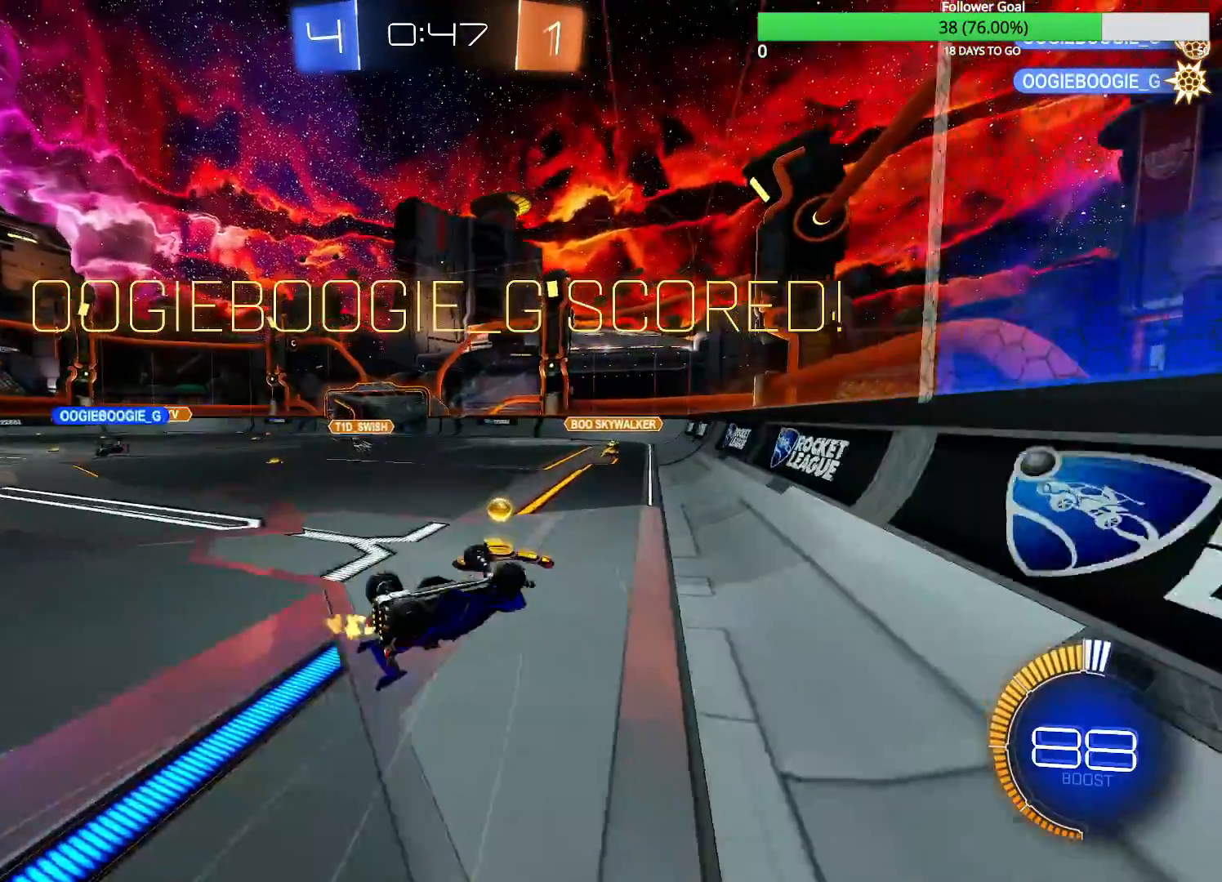
{"dt_ms": 500, "buttons": ["R2"], "left_stick": "center", "right_stick": "center", "events": [[367, "R1", "up"], [367, "left_stick", "center"]]}
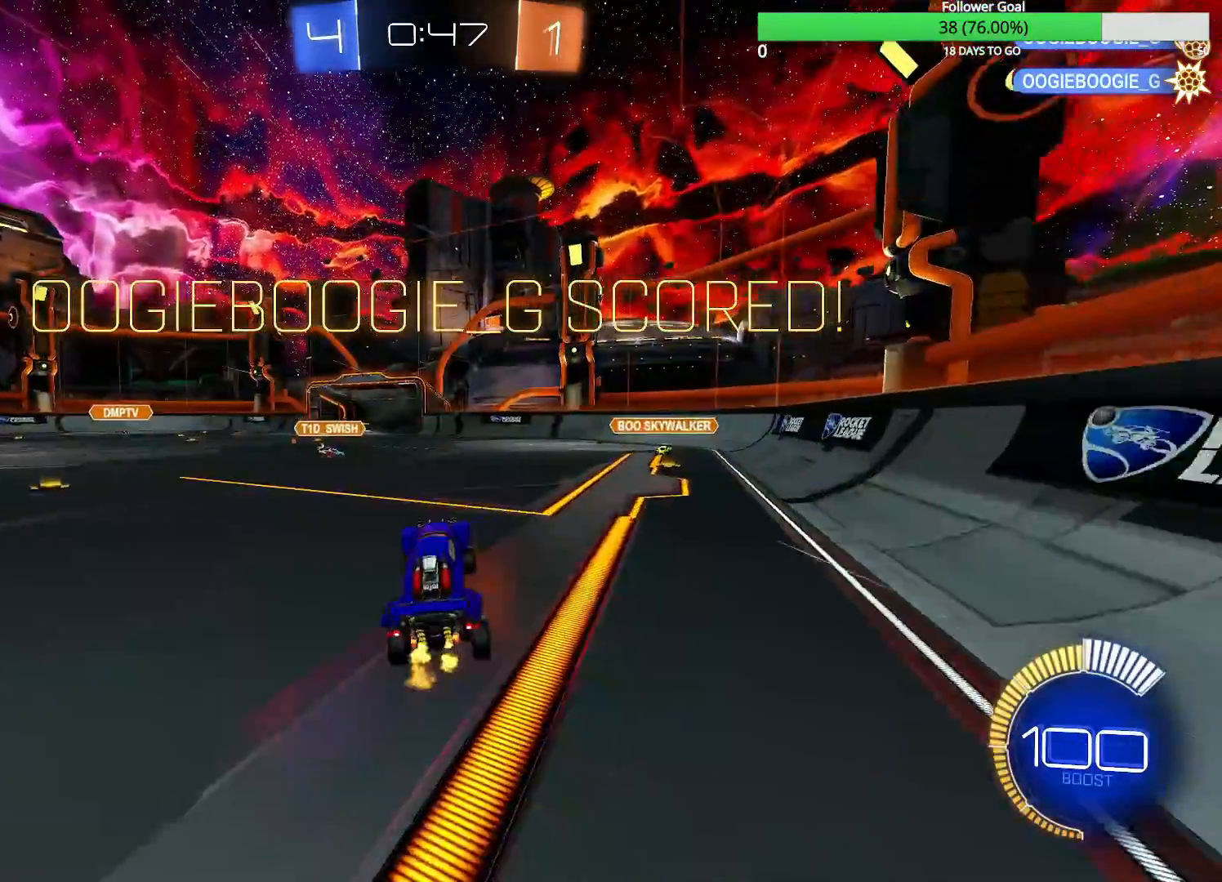
{"dt_ms": 500, "buttons": ["R2"], "left_stick": "left", "right_stick": "center", "events": [[500, "left_stick", "left"]]}
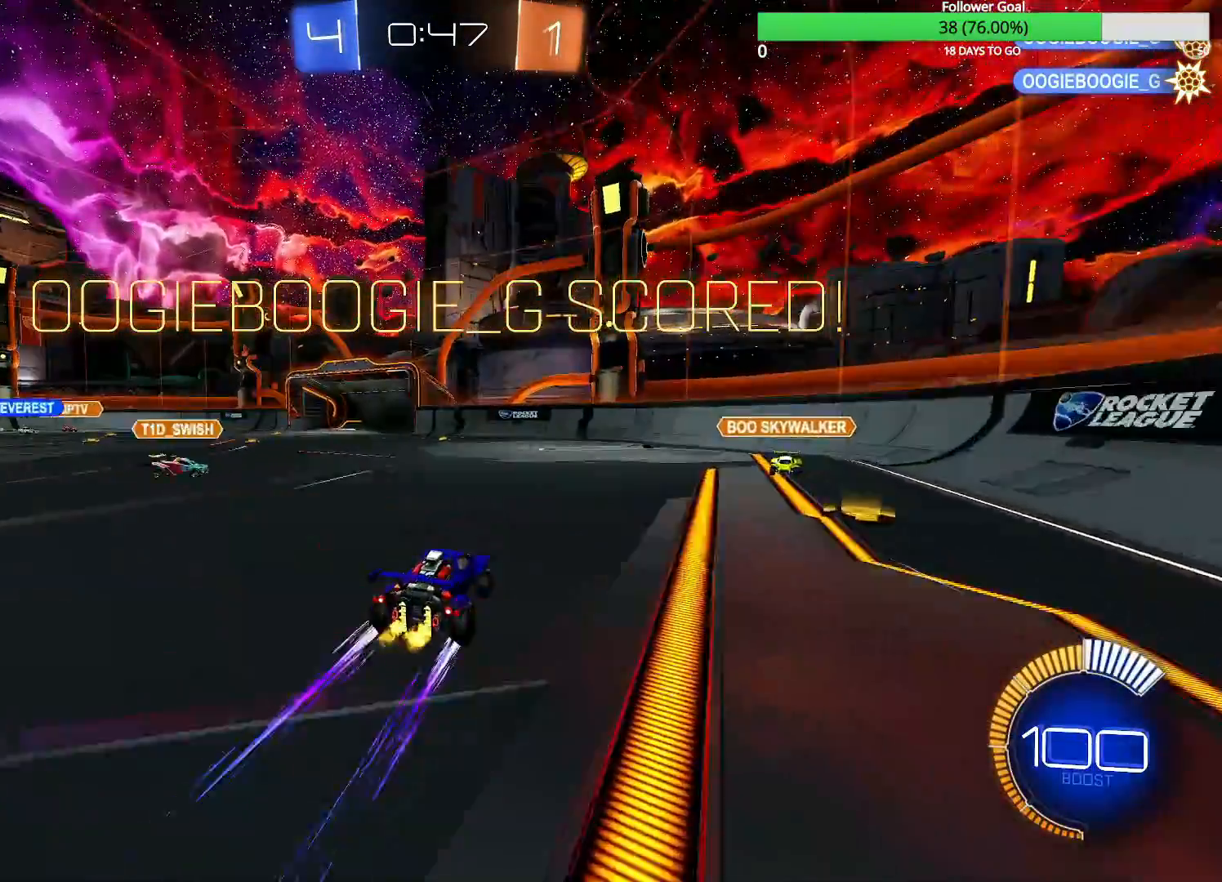
{"dt_ms": 500, "buttons": [], "left_stick": "center", "right_stick": "center", "events": [[267, "R2", "up"], [300, "left_stick", "center"]]}
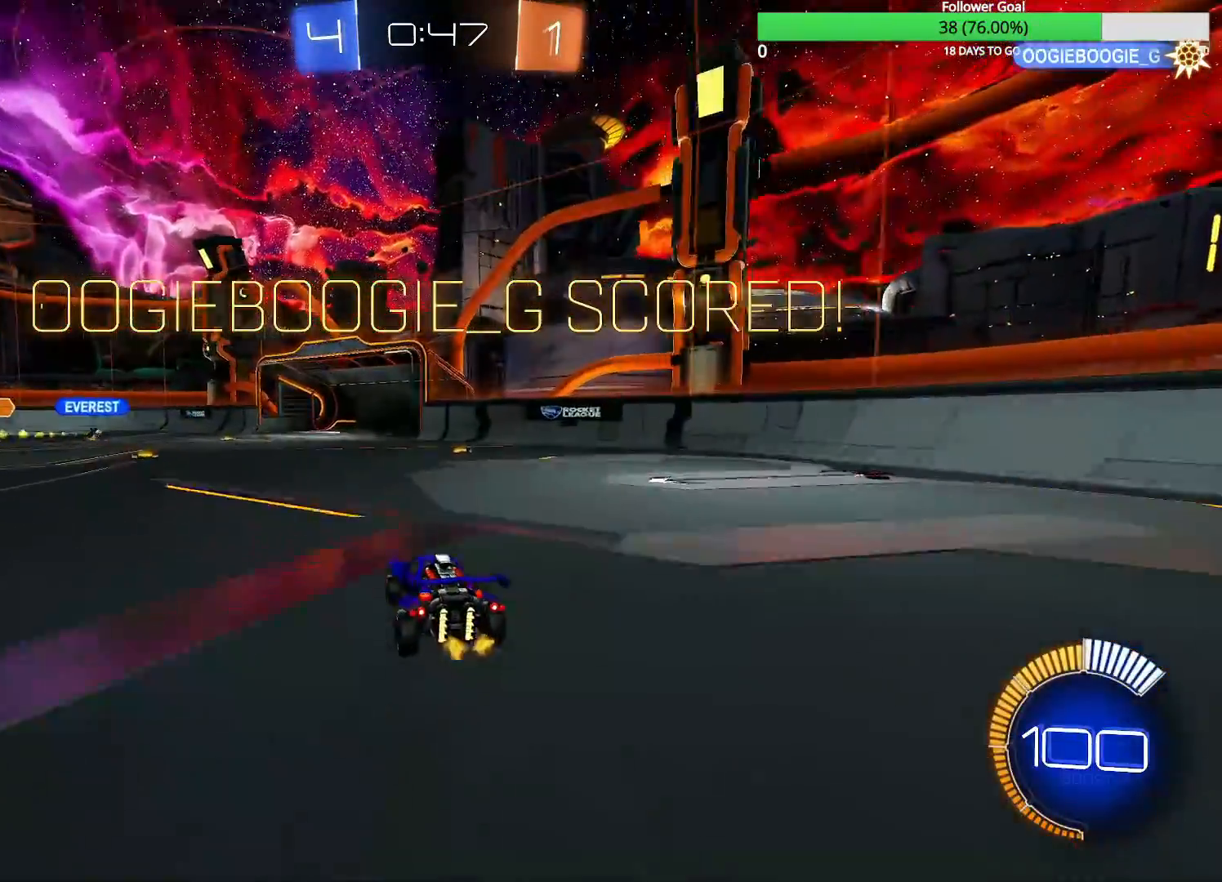
{"dt_ms": 500, "buttons": [], "left_stick": "center", "right_stick": "center", "events": [[100, "CROSS", "down"], [150, "CROSS", "up"], [317, "CROSS", "down"], [400, "CROSS", "up"]]}
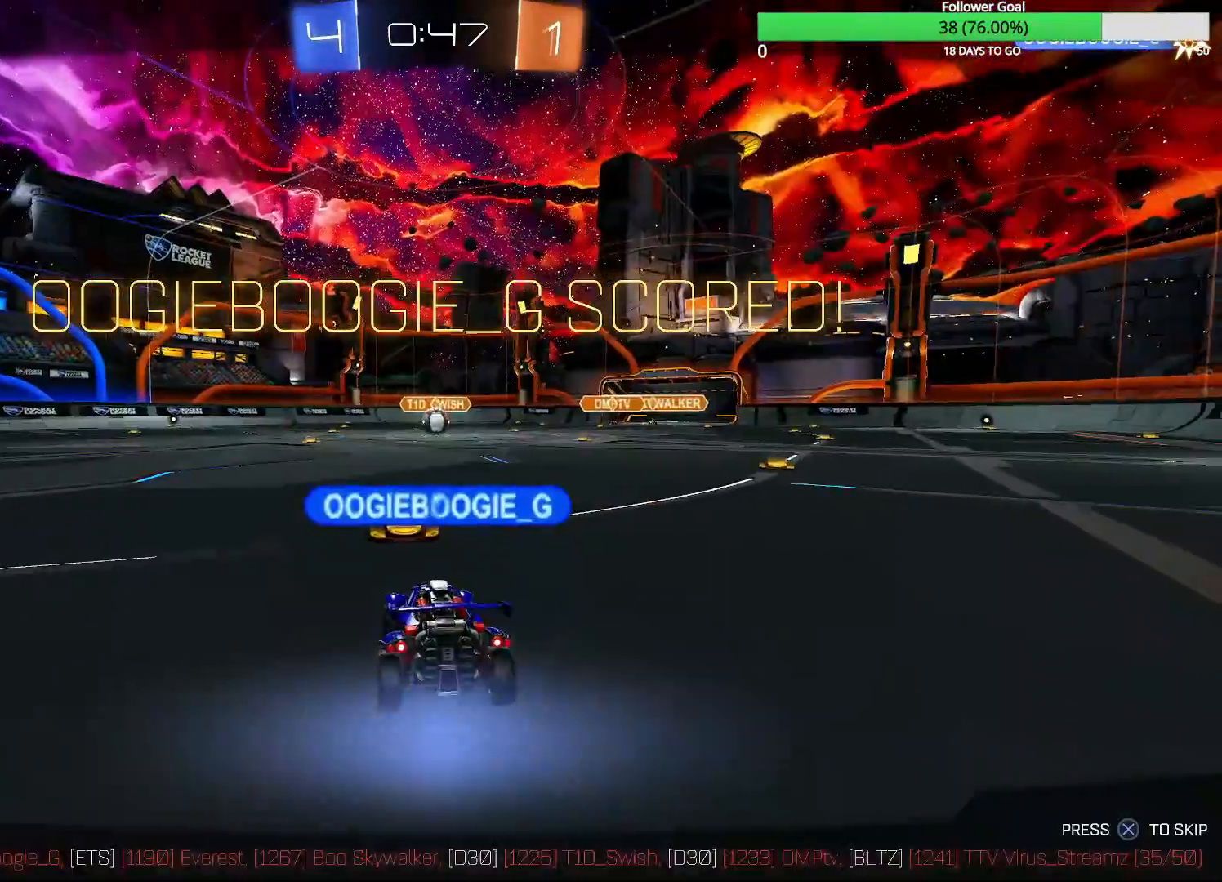
{"dt_ms": 500, "buttons": [], "left_stick": "center", "right_stick": "center", "events": [[50, "CROSS", "down"], [100, "CROSS", "up"], [317, "CROSS", "down"], [367, "CROSS", "up"]]}
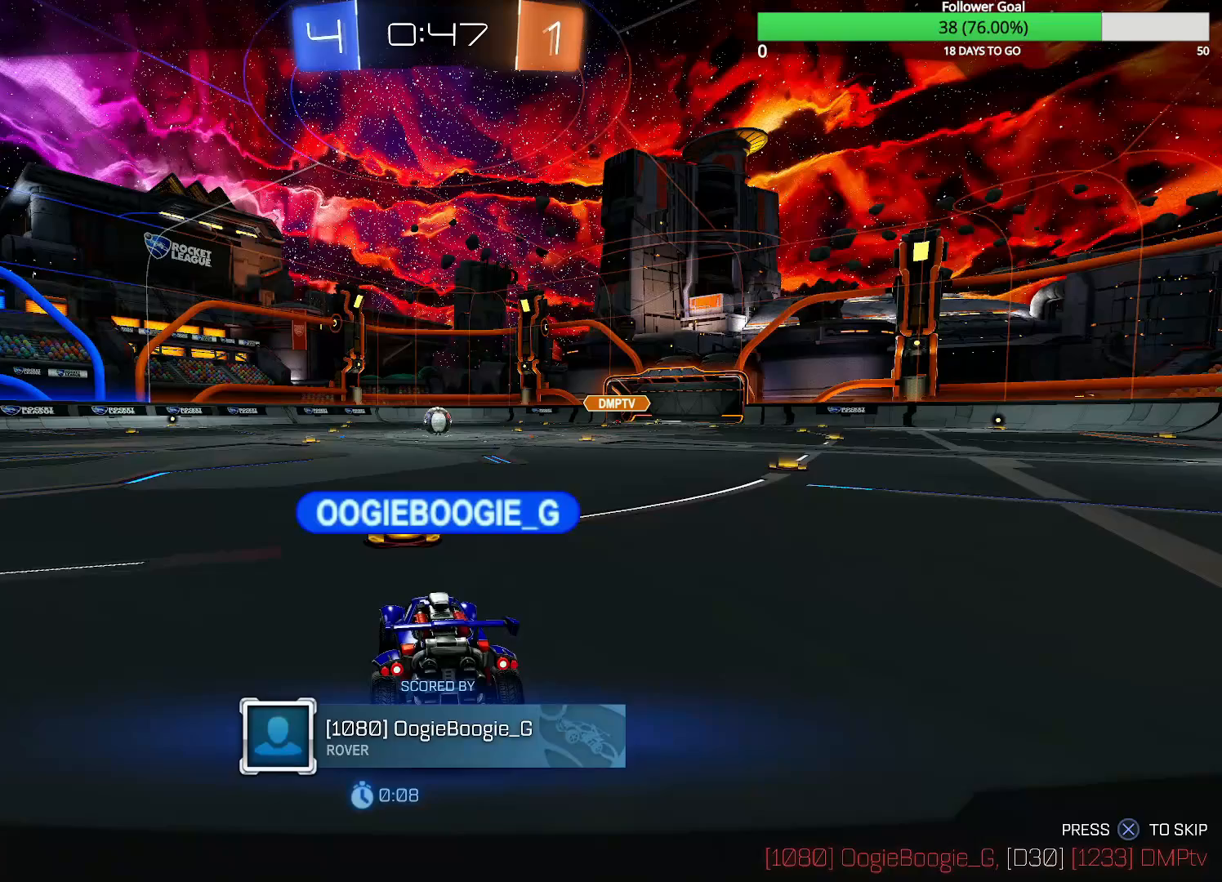
{"dt_ms": 500, "buttons": [], "left_stick": "center", "right_stick": "center", "events": []}
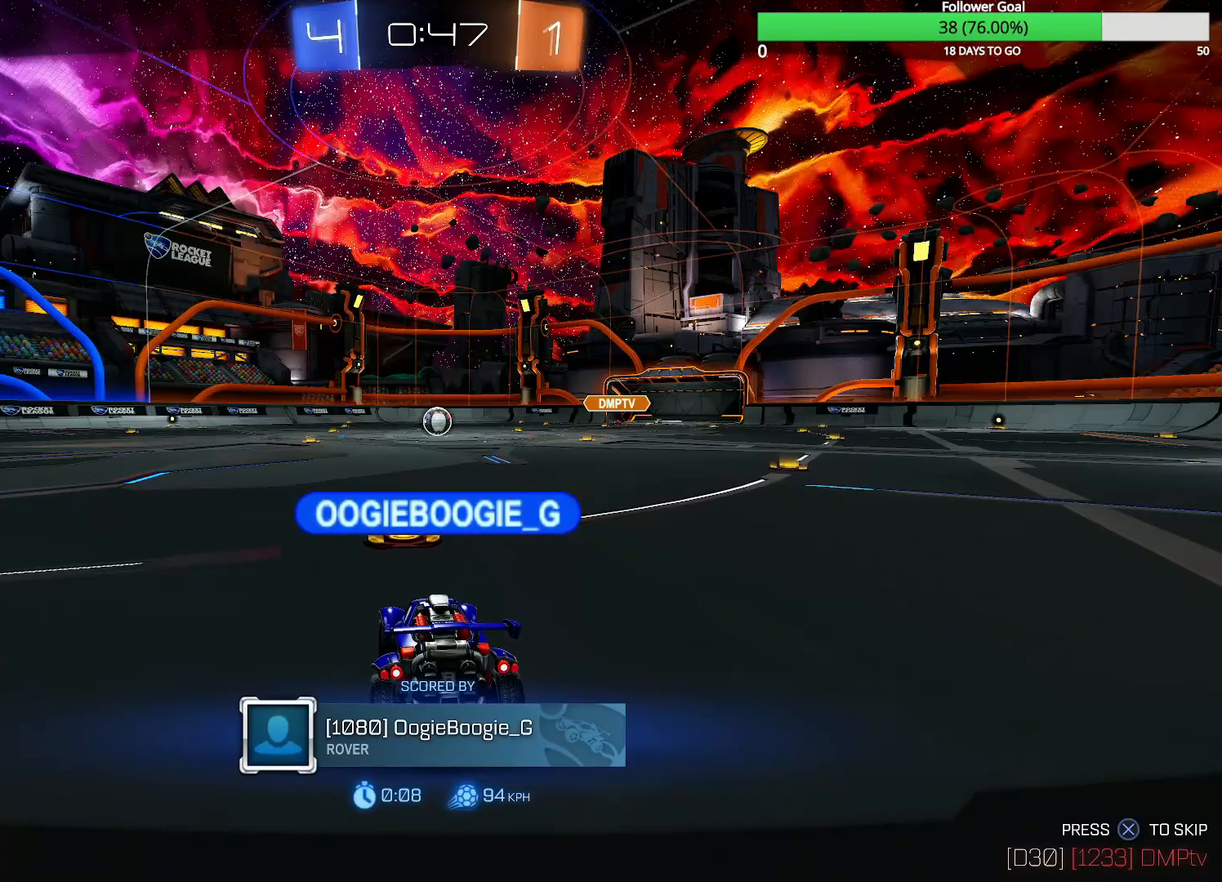
{"dt_ms": 500, "buttons": [], "left_stick": "center", "right_stick": "up-right", "events": [[150, "right_stick", "up-right"], [317, "right_stick", "center"], [417, "right_stick", "up-right"]]}
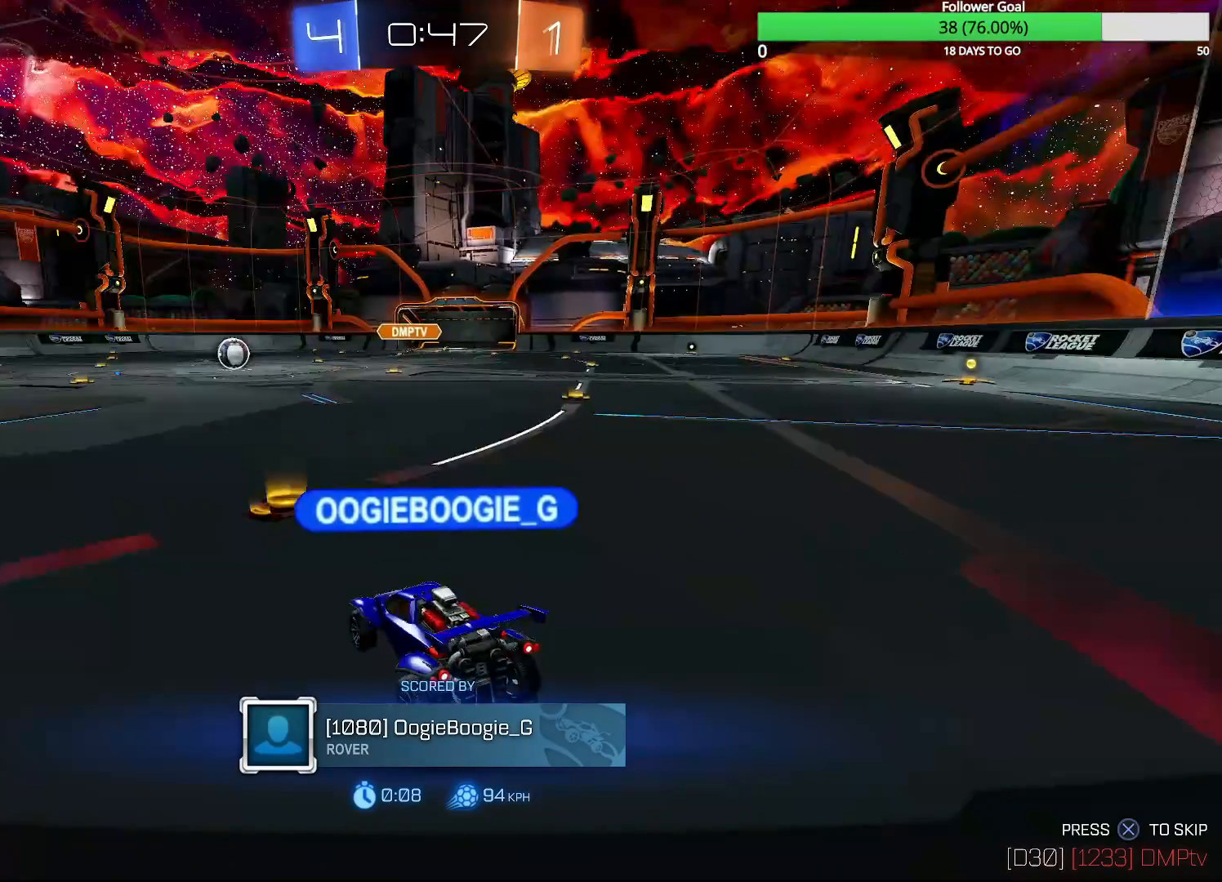
{"dt_ms": 500, "buttons": [], "left_stick": "center", "right_stick": "center", "events": [[150, "right_stick", "center"]]}
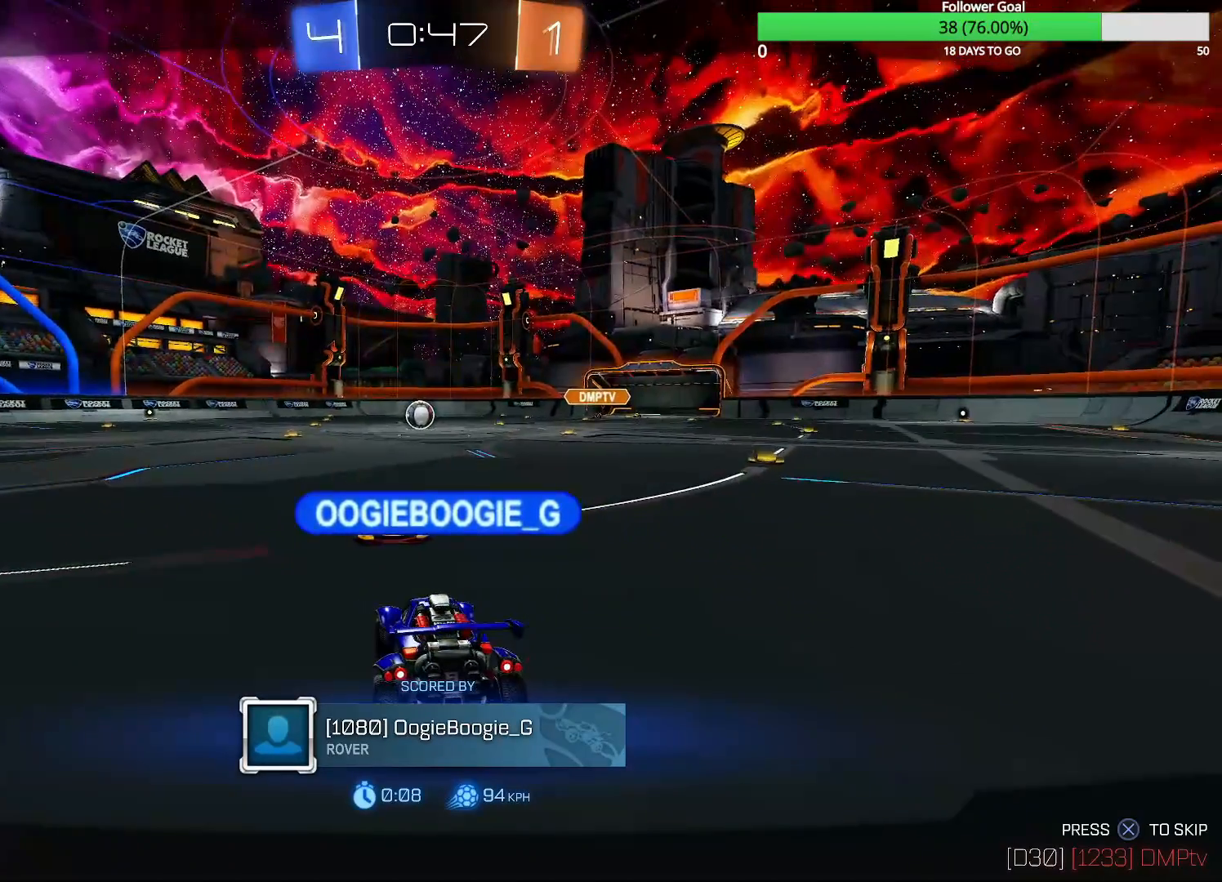
{"dt_ms": 500, "buttons": [], "left_stick": "center", "right_stick": "center", "events": [[17, "SQUARE", "down"], [50, "SQUARE", "up"]]}
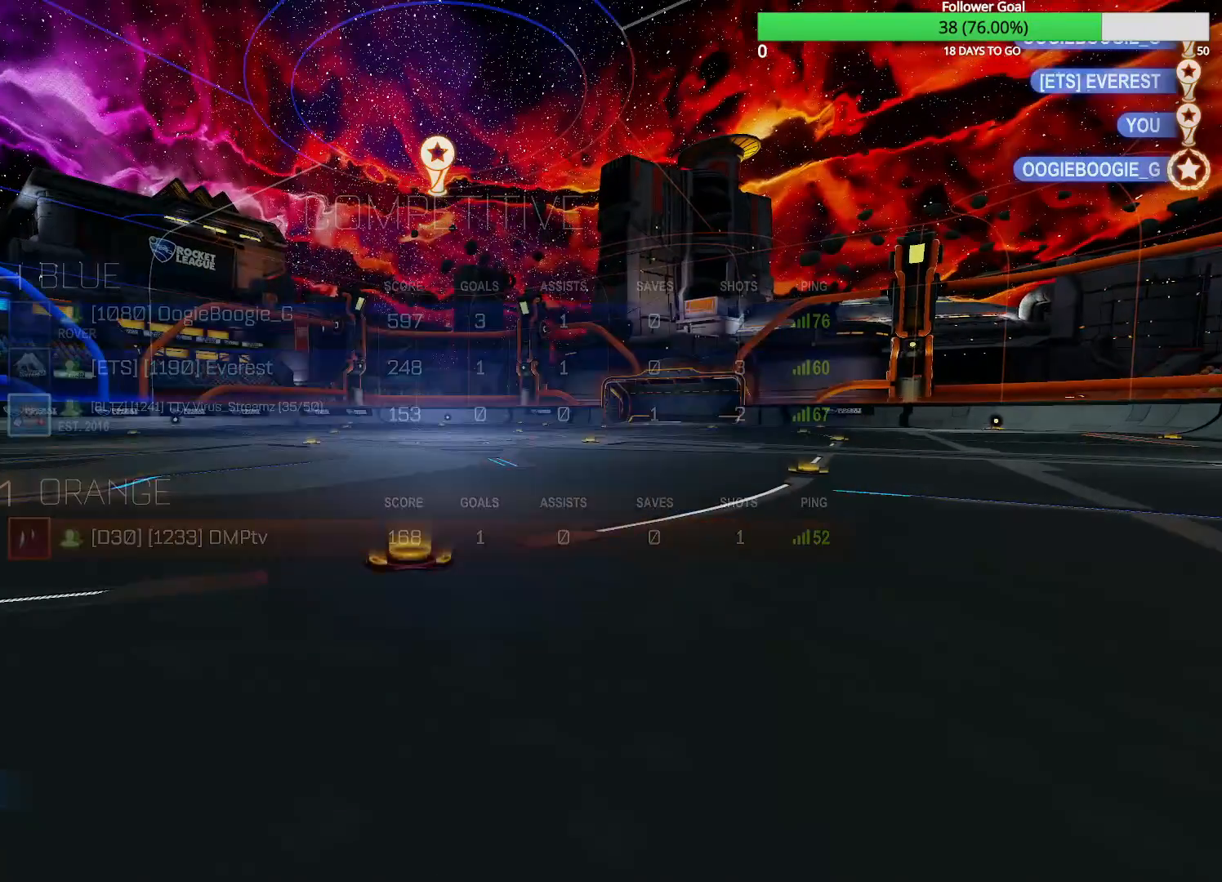
{"dt_ms": 500, "buttons": [], "left_stick": "center", "right_stick": "center", "events": [[150, "CROSS", "down"], [250, "CROSS", "up"]]}
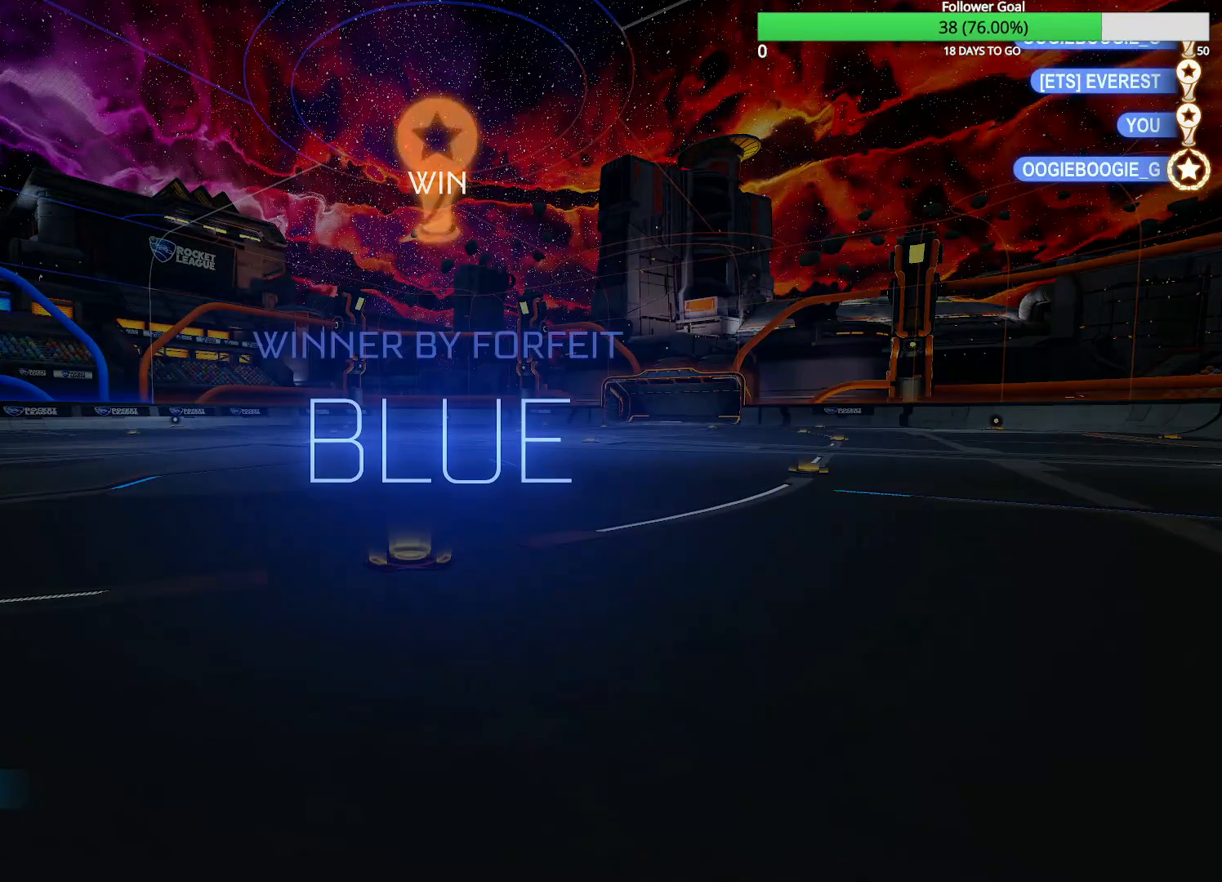
{"dt_ms": 500, "buttons": [], "left_stick": "center", "right_stick": "center", "events": [[300, "TRIANGLE", "down"], [317, "TRIANGLE", "up"]]}